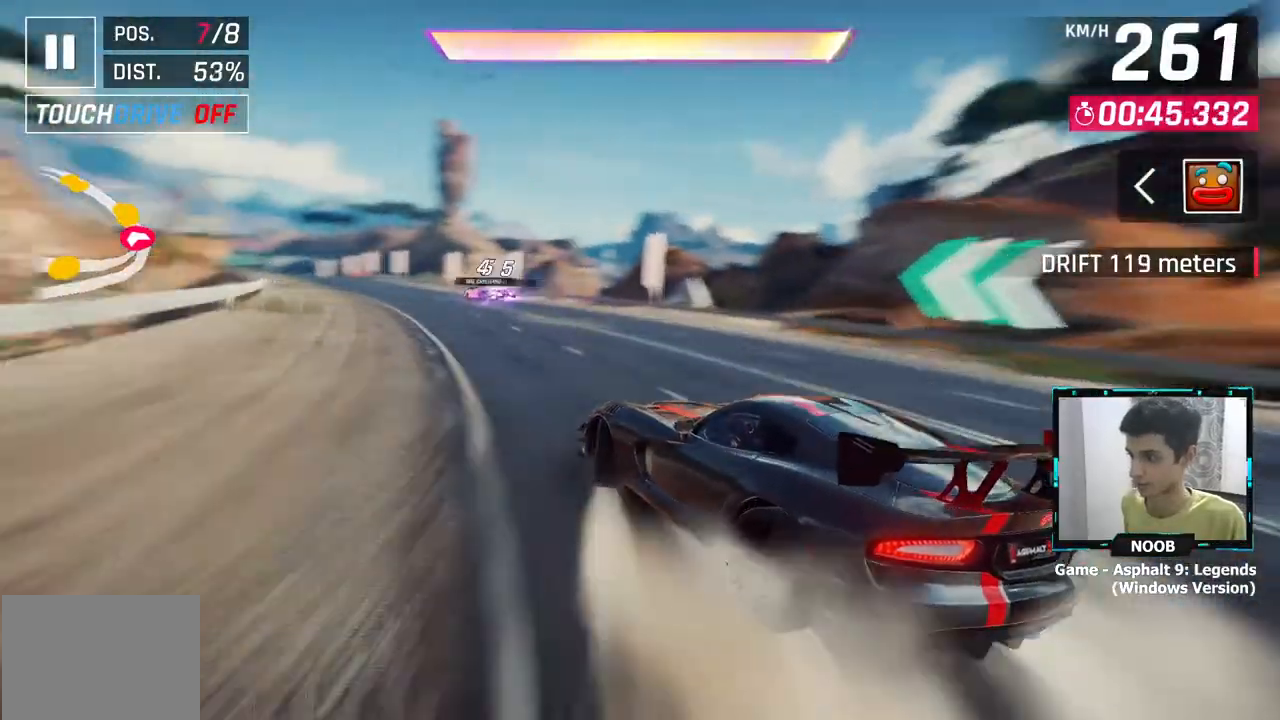
Gameplay with a controller (PlayStation layout); each line is a JSON object with the inputs held at the frame after it. "events" lists button and stick changes between this image and that frame as [ms after this image, input, new state], when the widget could be followed in between.
{"buttons": [], "left_stick": "left", "right_stick": "center", "events": [[150, "left_stick", "center"], [200, "left_stick", "up-right"], [267, "left_stick", "center"], [300, "CROSS", "down"], [334, "left_stick", "left"], [367, "CROSS", "up"], [450, "CROSS", "down"], [500, "CROSS", "up"]]}
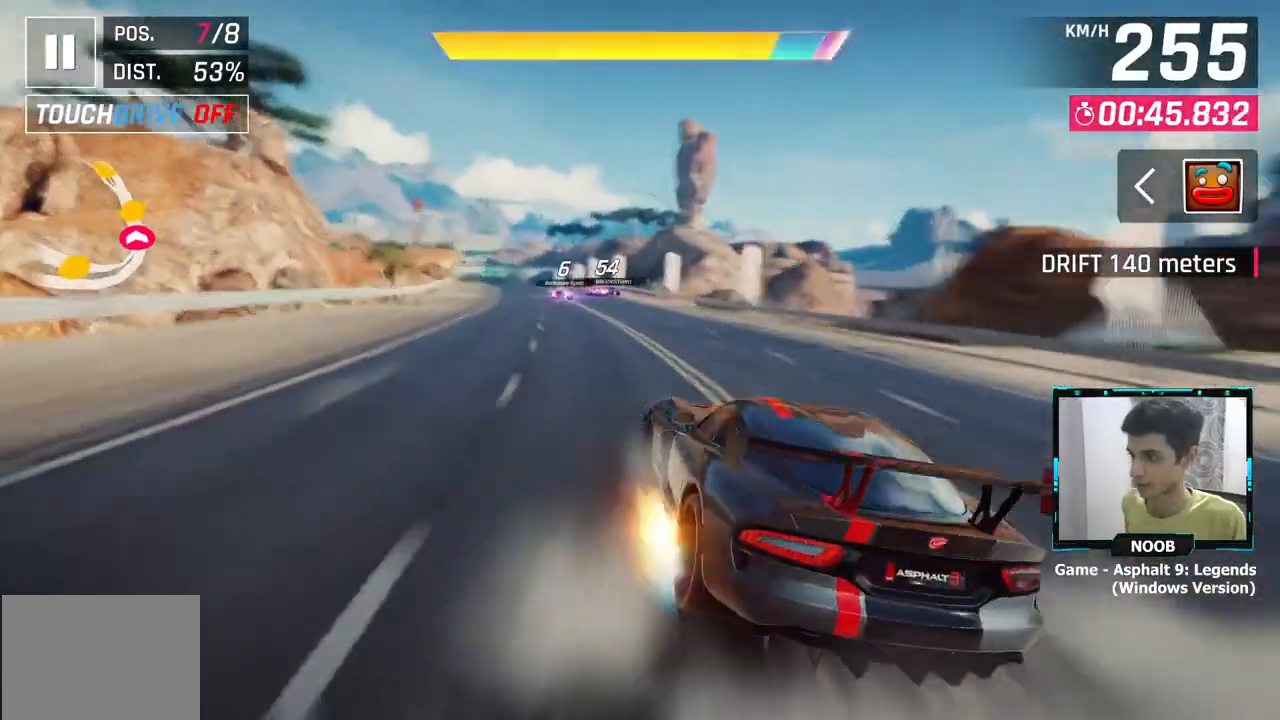
{"buttons": [], "left_stick": "left", "right_stick": "center", "events": [[67, "CROSS", "down"], [134, "CROSS", "up"]]}
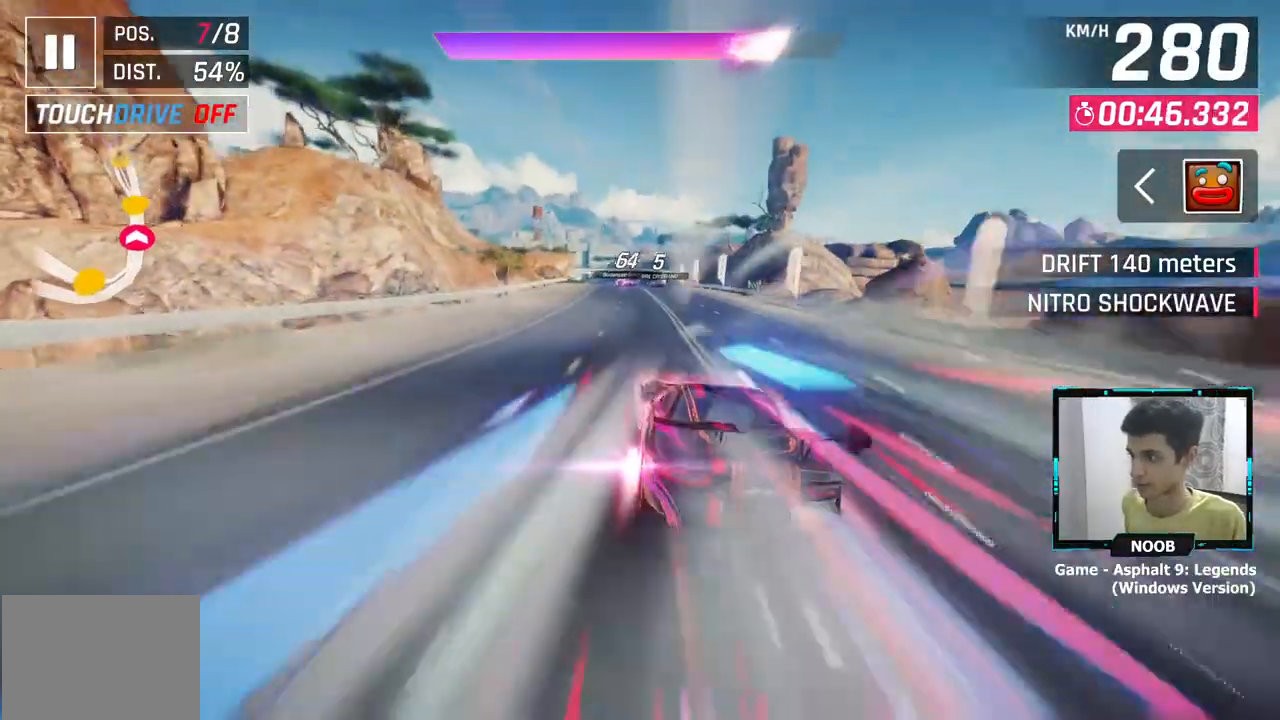
{"buttons": ["L1"], "left_stick": "center", "right_stick": "center", "events": [[217, "left_stick", "center"], [484, "L1", "down"]]}
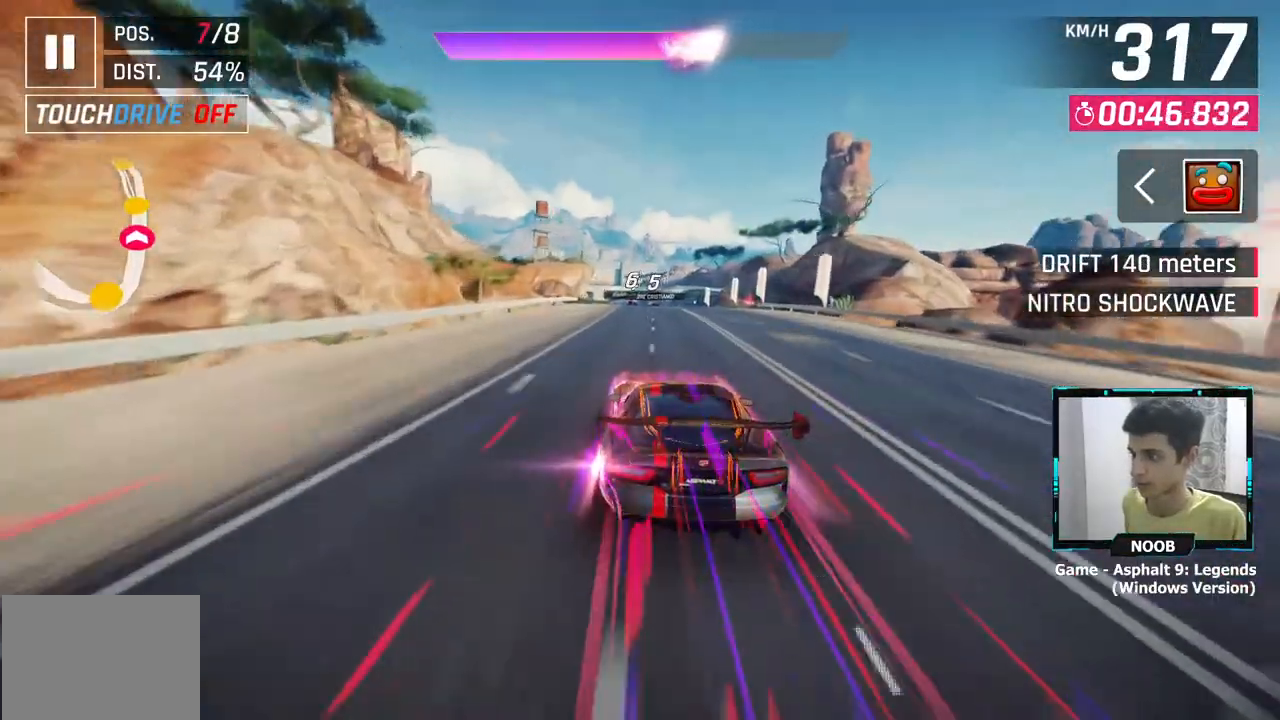
{"buttons": [], "left_stick": "left", "right_stick": "center", "events": [[34, "CROSS", "down"], [84, "L1", "up"], [117, "CROSS", "up"], [267, "left_stick", "left"]]}
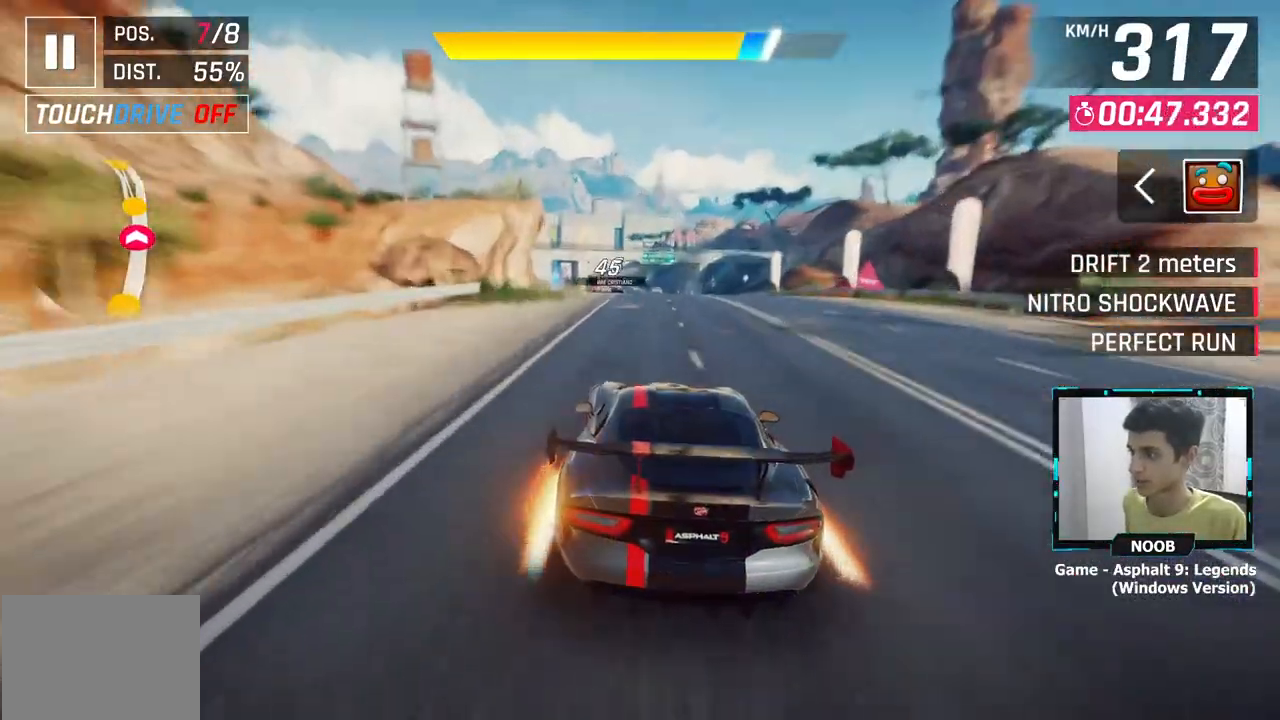
{"buttons": [], "left_stick": "center", "right_stick": "center", "events": [[500, "left_stick", "center"]]}
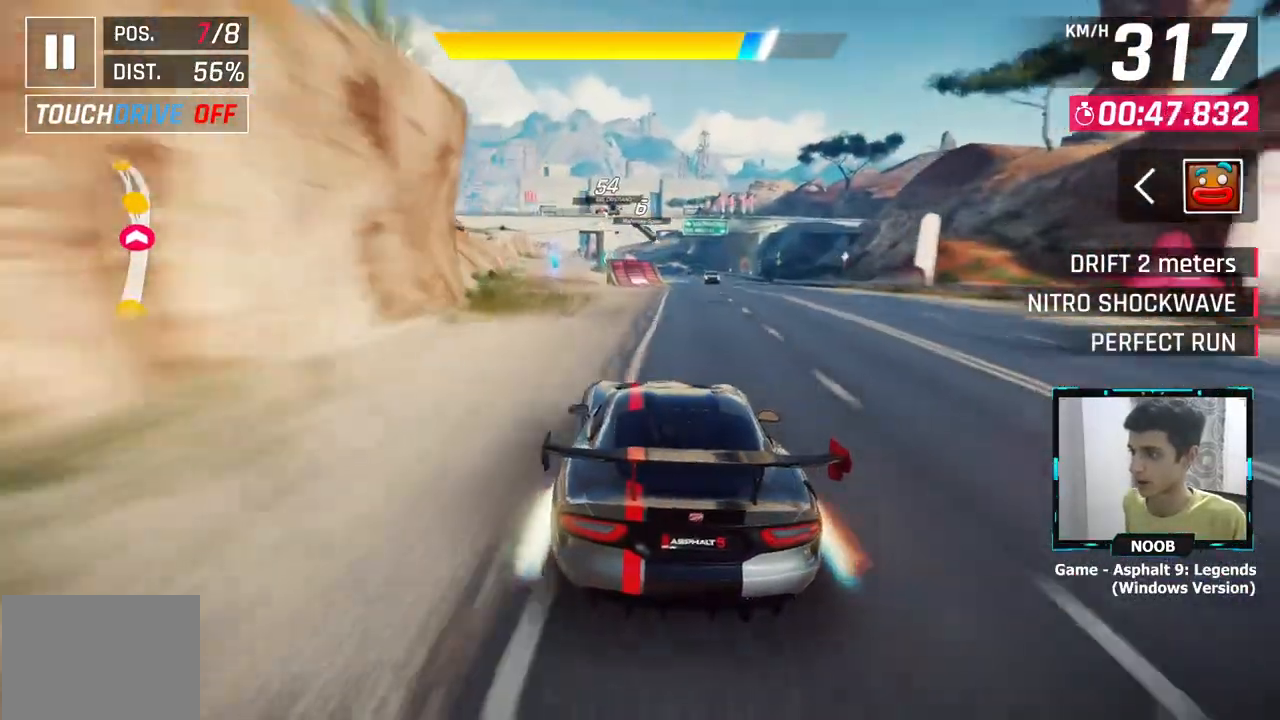
{"buttons": [], "left_stick": "left", "right_stick": "center", "events": [[117, "L1", "down"], [217, "CROSS", "down"], [217, "L1", "up"], [301, "CROSS", "up"], [451, "left_stick", "left"]]}
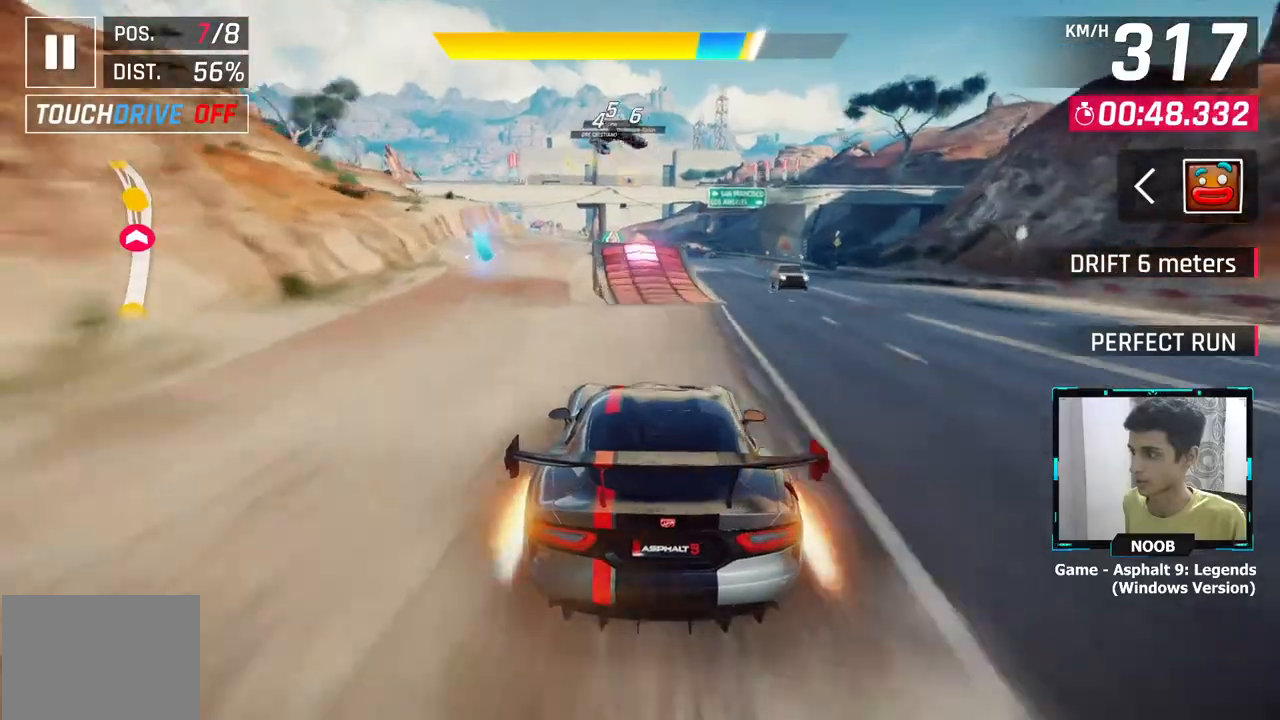
{"buttons": [], "left_stick": "left", "right_stick": "center", "events": [[17, "CROSS", "down"], [83, "CROSS", "up"], [150, "CROSS", "down"], [267, "CROSS", "up"], [334, "CROSS", "down"], [417, "CROSS", "up"]]}
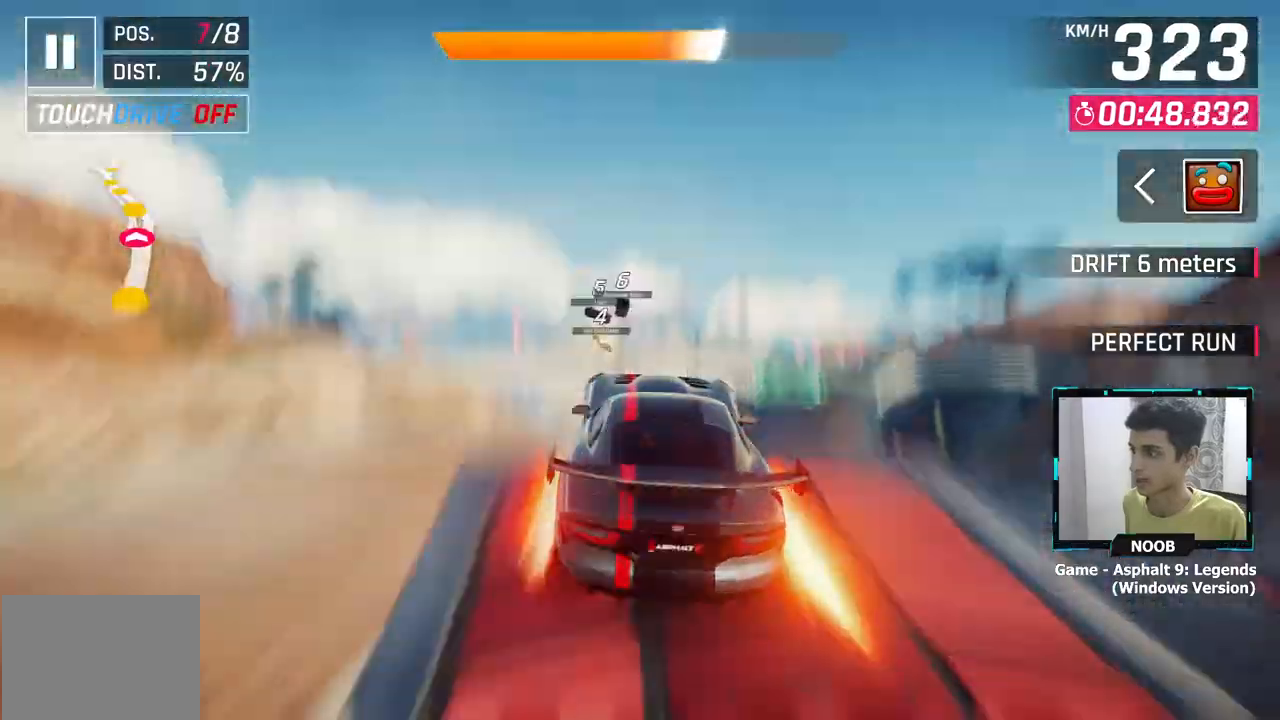
{"buttons": [], "left_stick": "left", "right_stick": "center", "events": []}
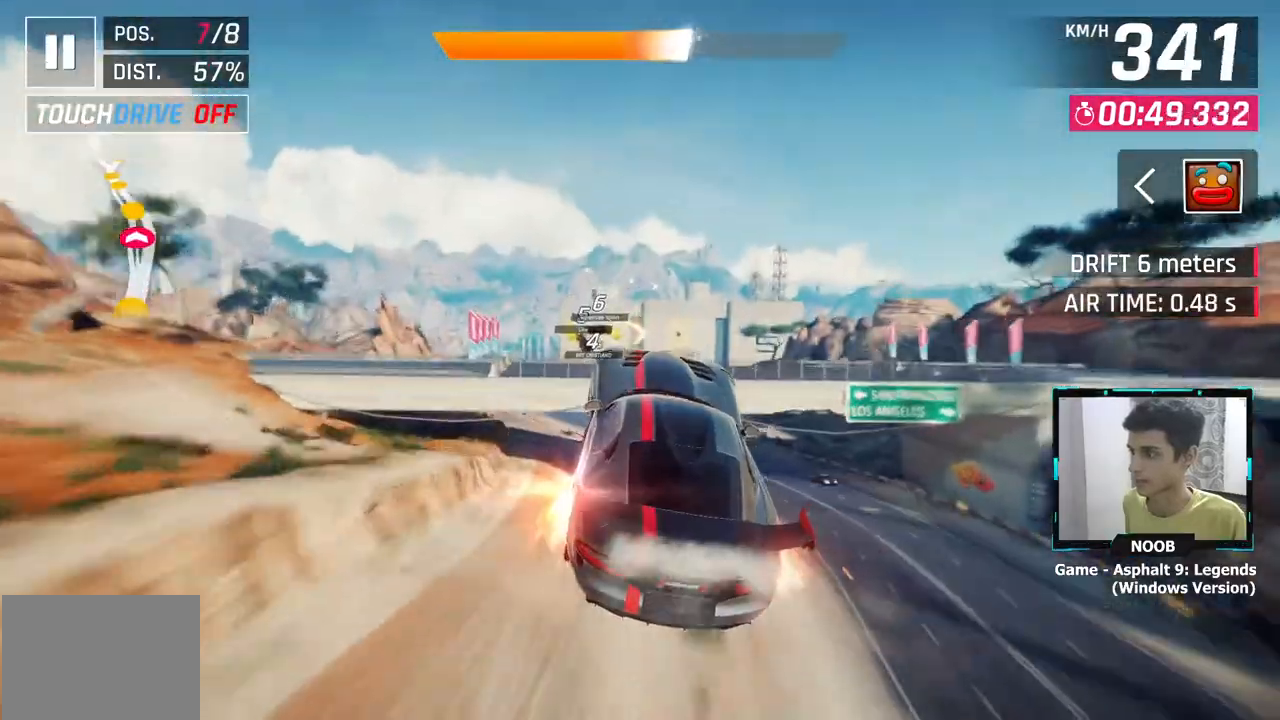
{"buttons": [], "left_stick": "left", "right_stick": "center", "events": []}
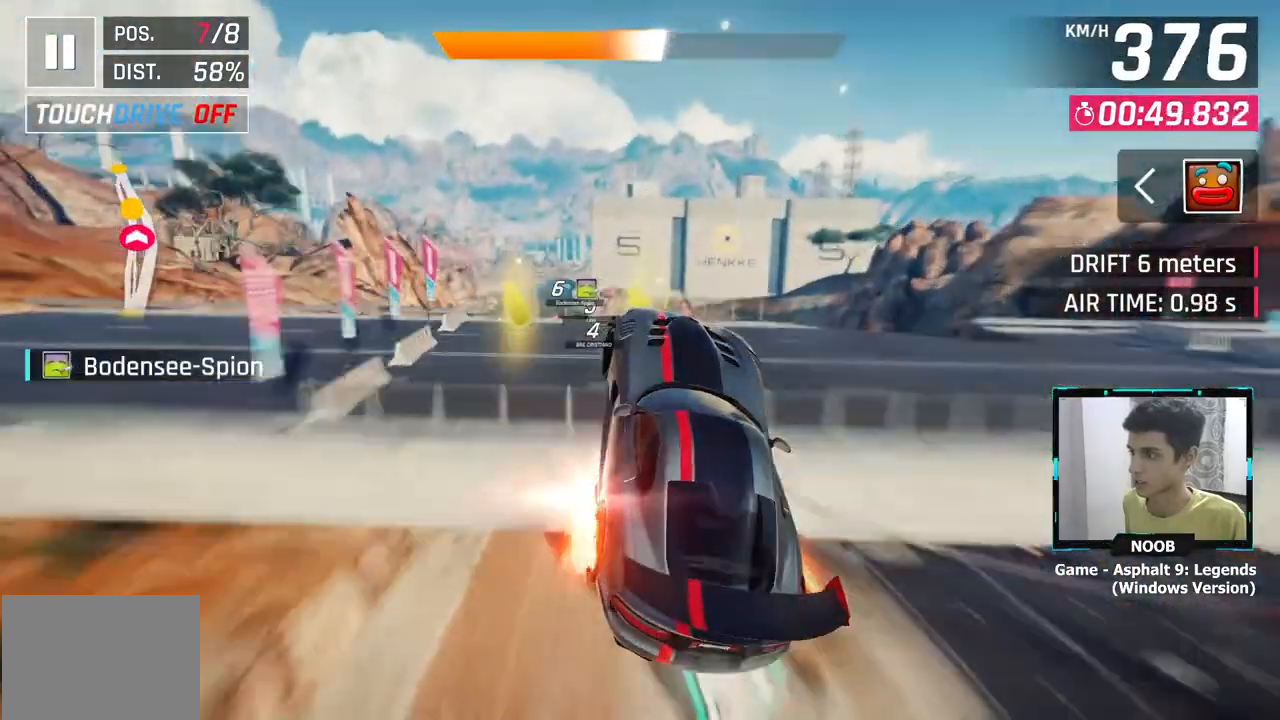
{"buttons": ["L1"], "left_stick": "left", "right_stick": "center", "events": [[334, "L1", "down"], [417, "L1", "up"], [484, "L1", "down"]]}
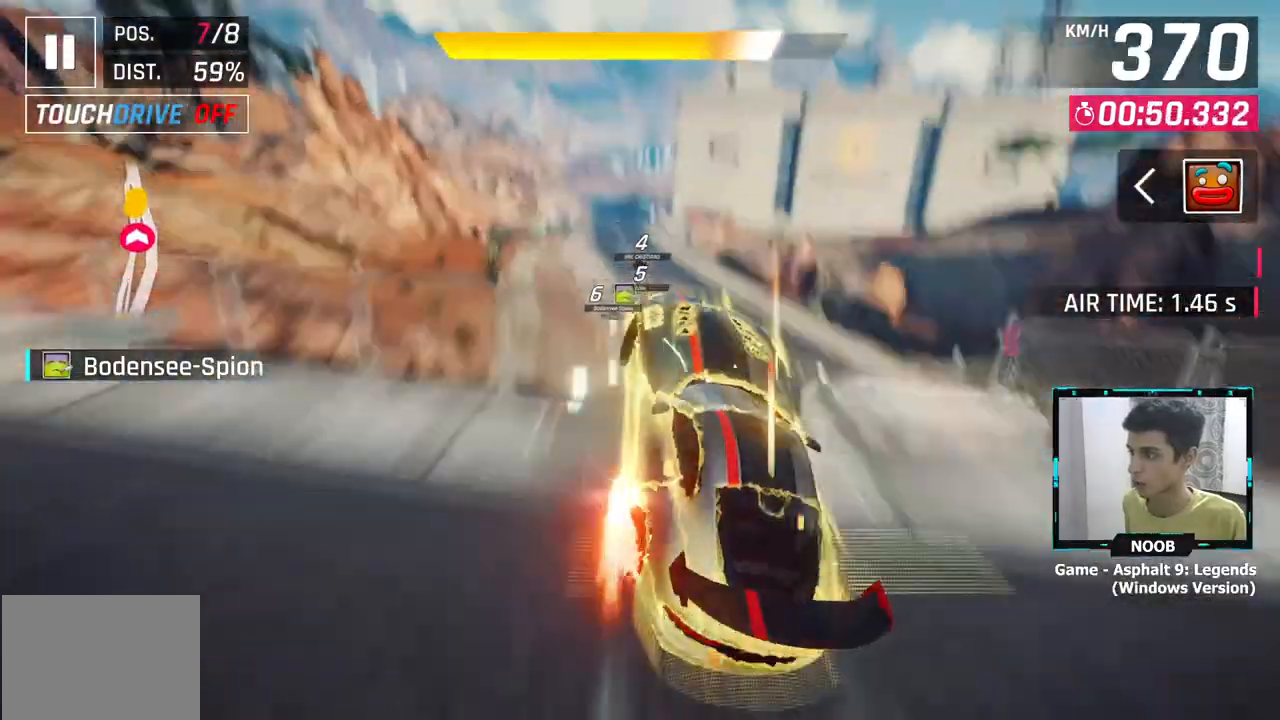
{"buttons": [], "left_stick": "left", "right_stick": "center", "events": [[117, "L1", "up"], [183, "CROSS", "down"], [183, "left_stick", "right"], [284, "CROSS", "up"], [350, "CROSS", "down"], [350, "left_stick", "center"], [417, "left_stick", "left"], [467, "CROSS", "up"]]}
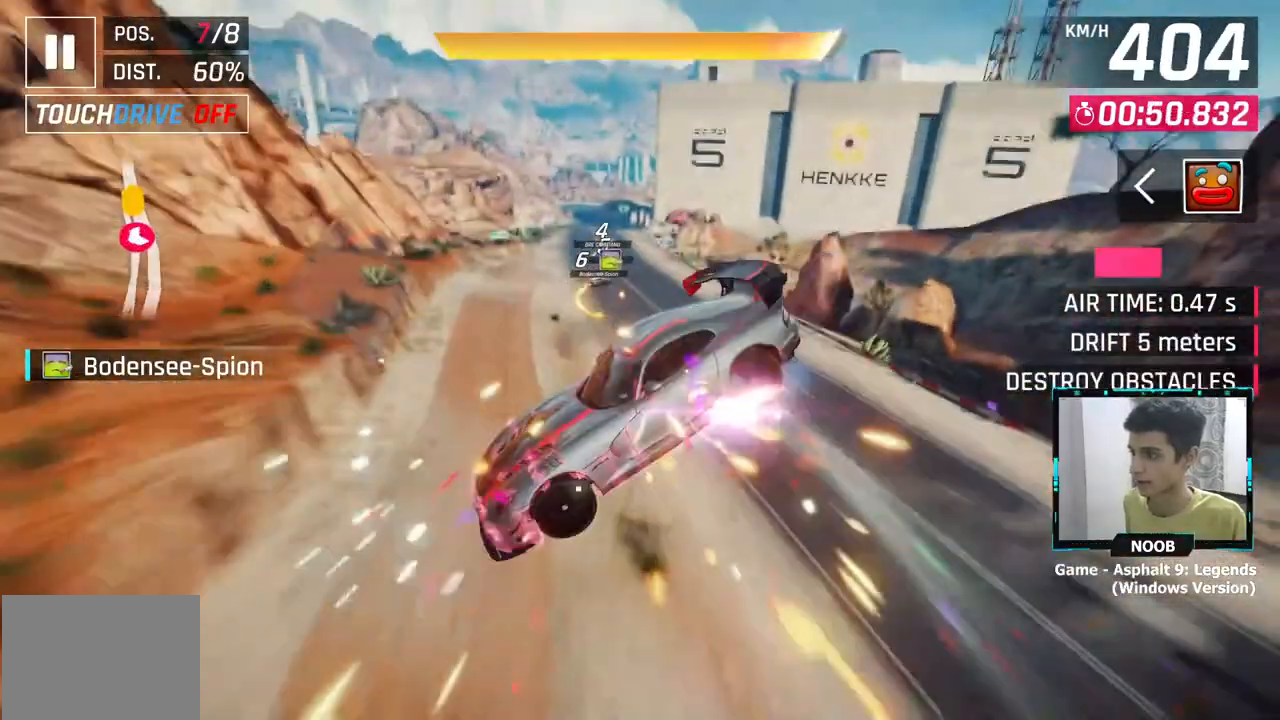
{"buttons": ["L1"], "left_stick": "left", "right_stick": "center", "events": [[34, "CROSS", "down"], [134, "CROSS", "up"], [434, "L1", "down"]]}
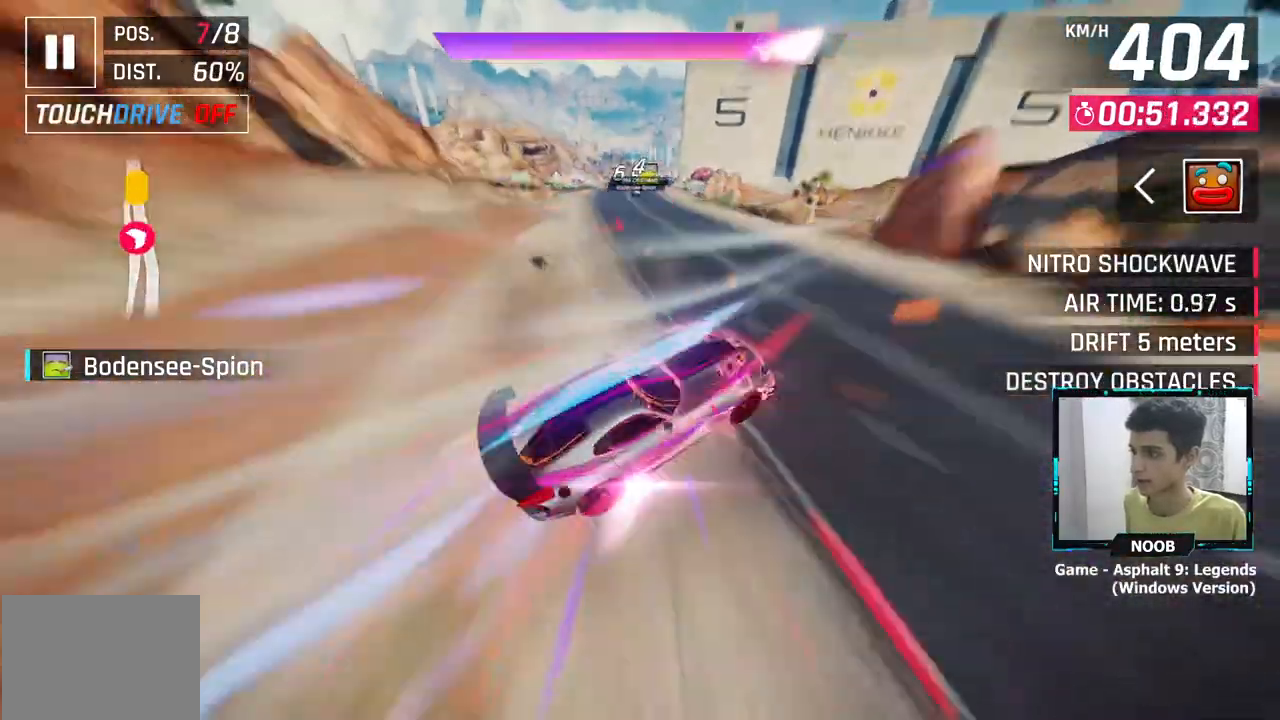
{"buttons": ["L1"], "left_stick": "center", "right_stick": "center", "events": [[67, "L1", "up"], [150, "left_stick", "center"], [400, "L1", "down"]]}
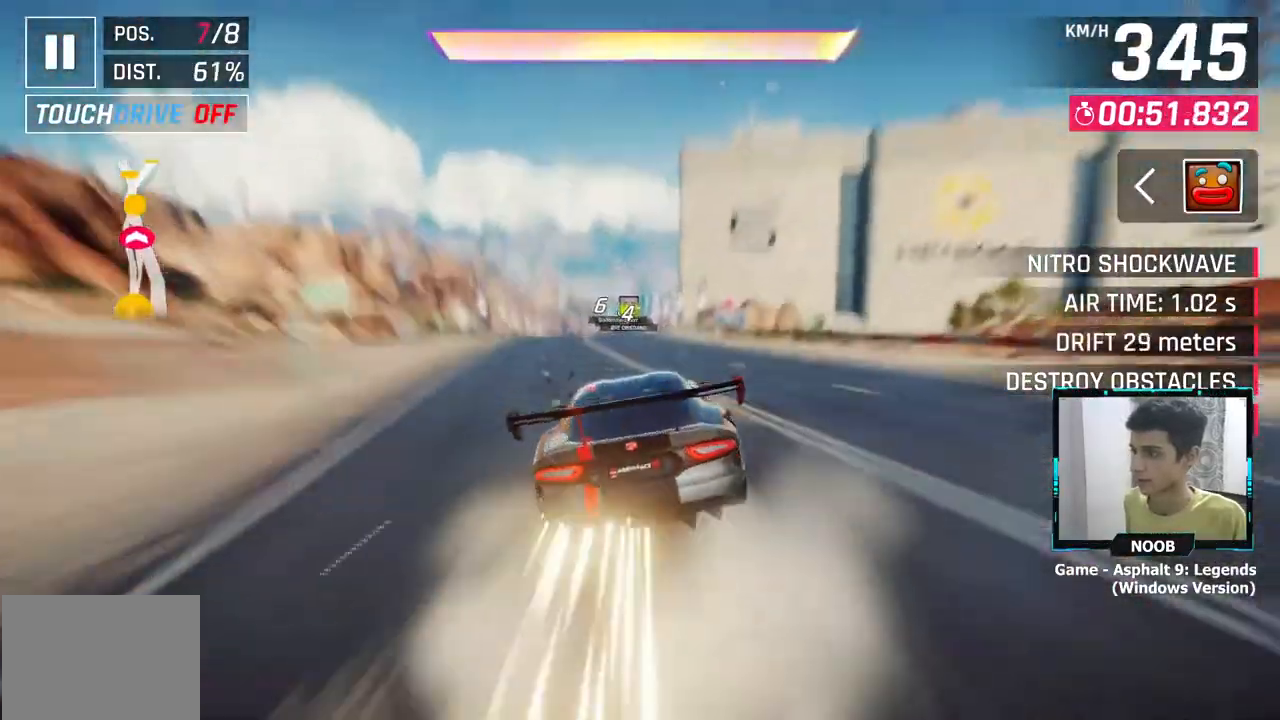
{"buttons": ["CROSS"], "left_stick": "center", "right_stick": "center", "events": [[117, "CROSS", "down"], [117, "L1", "up"], [234, "CROSS", "up"], [367, "L1", "down"], [451, "CROSS", "down"], [484, "L1", "up"]]}
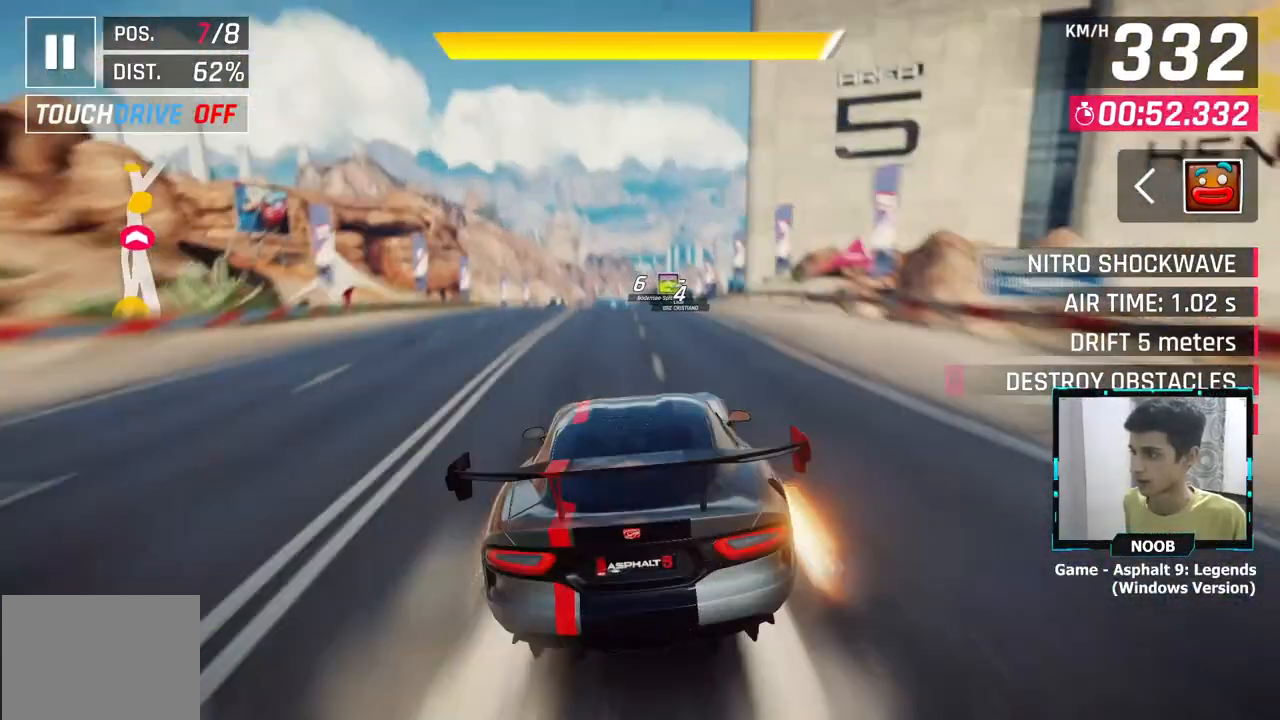
{"buttons": [], "left_stick": "center", "right_stick": "center", "events": [[50, "CROSS", "up"], [50, "left_stick", "right"], [300, "left_stick", "center"], [350, "L1", "down"], [384, "CROSS", "down"], [434, "L1", "up"], [467, "CROSS", "up"]]}
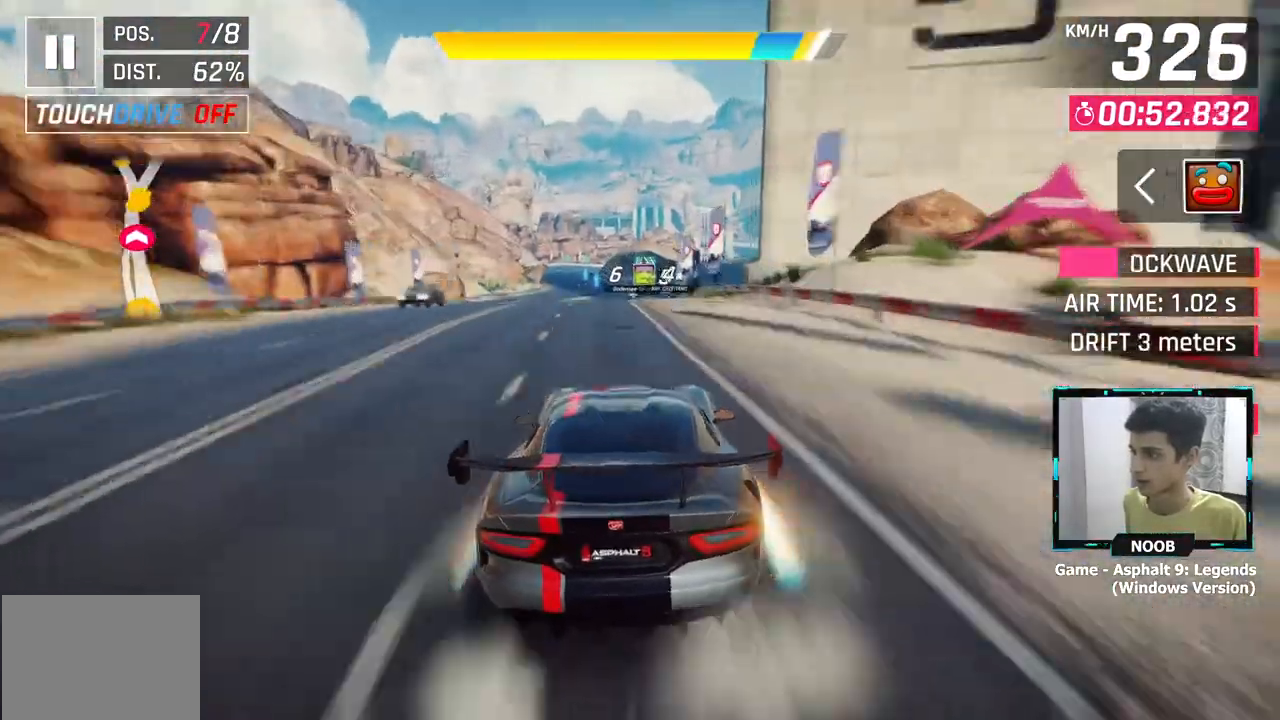
{"buttons": [], "left_stick": "center", "right_stick": "center", "events": [[167, "L1", "down"], [251, "CROSS", "down"], [284, "L1", "up"], [317, "CROSS", "up"]]}
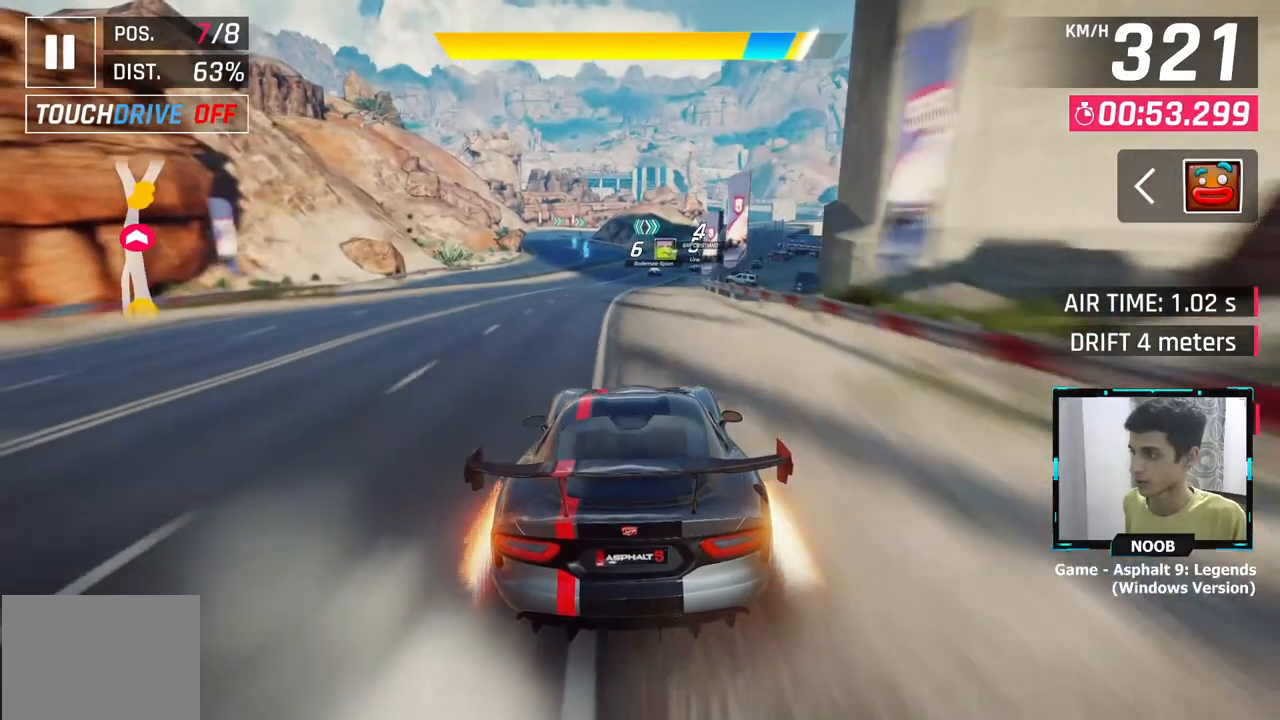
{"buttons": [], "left_stick": "right", "right_stick": "center", "events": [[50, "L1", "down"], [117, "CROSS", "down"], [134, "L1", "up"], [217, "CROSS", "up"], [217, "left_stick", "right"]]}
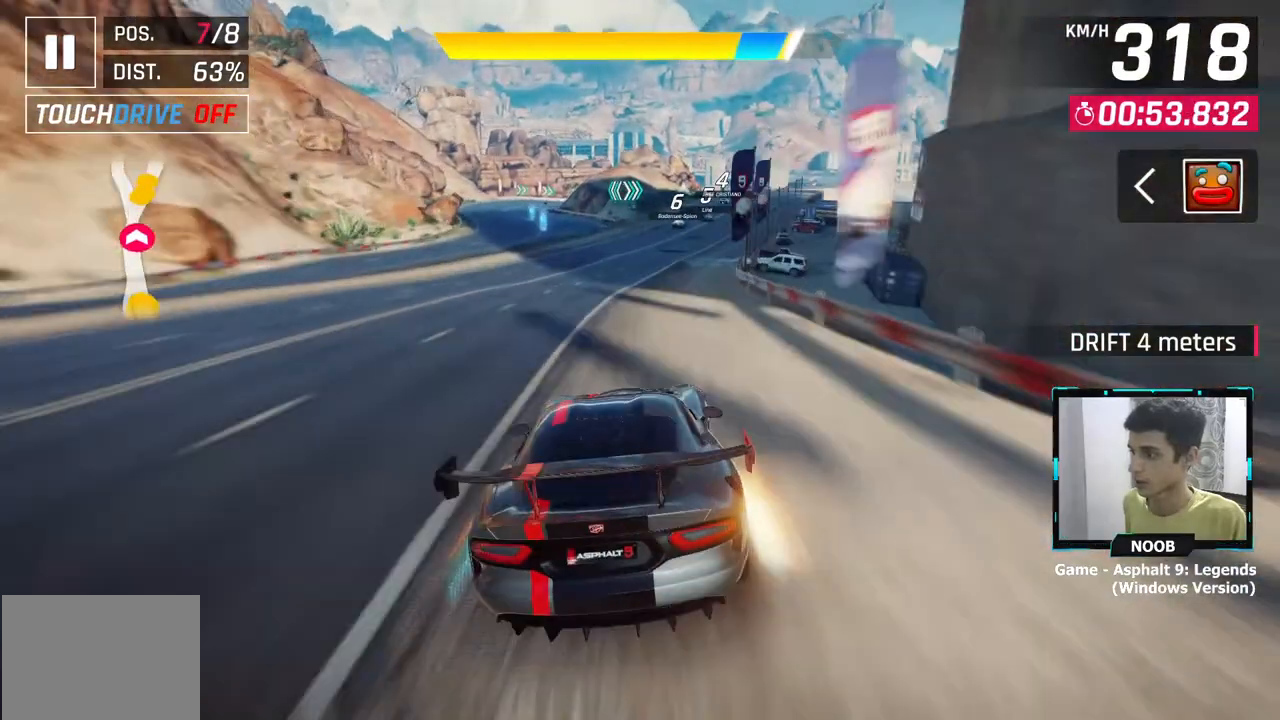
{"buttons": [], "left_stick": "right", "right_stick": "center", "events": [[217, "L1", "down"], [267, "CROSS", "down"], [300, "L1", "up"], [350, "CROSS", "up"]]}
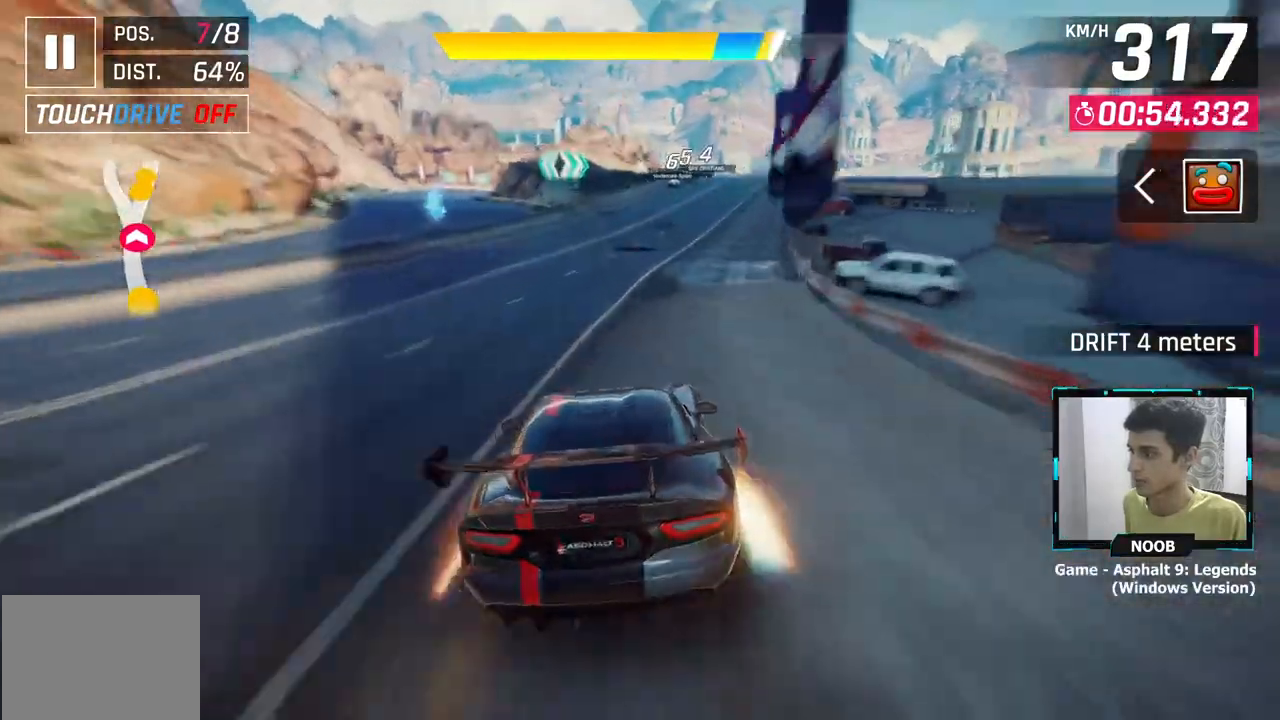
{"buttons": [], "left_stick": "right", "right_stick": "center", "events": [[84, "L1", "down"], [150, "CROSS", "down"], [167, "L1", "up"], [217, "CROSS", "up"]]}
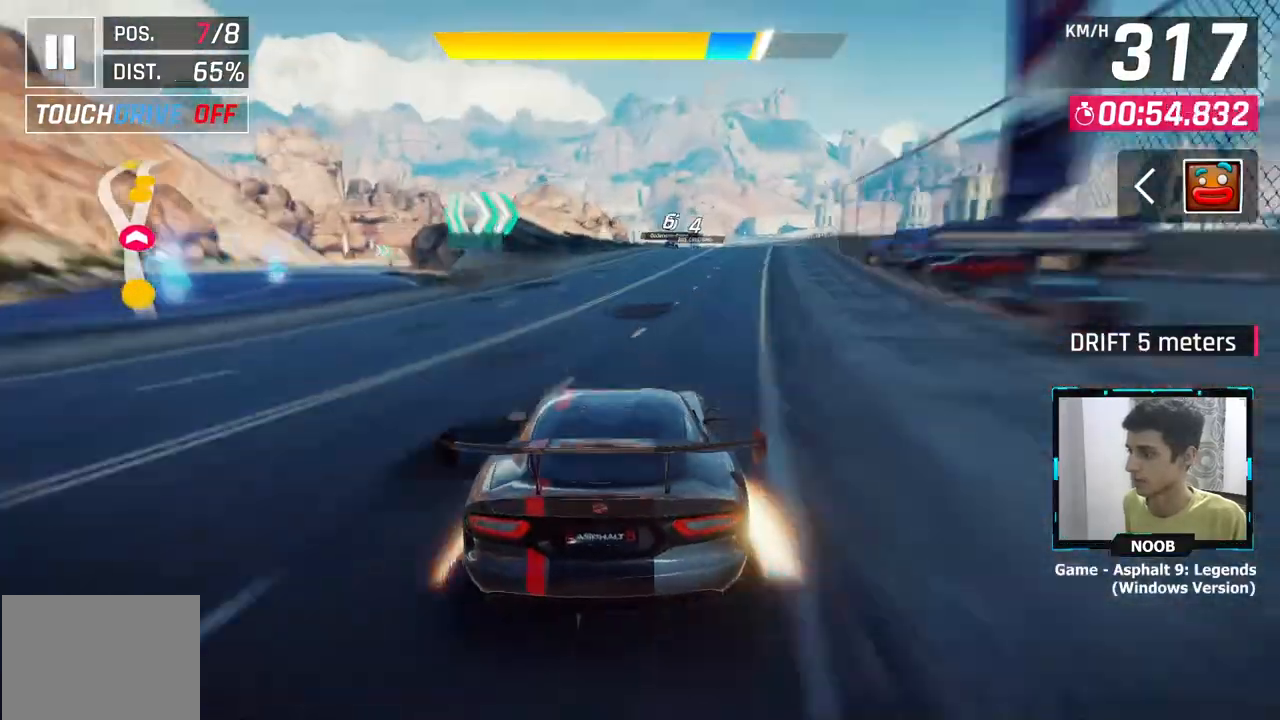
{"buttons": [], "left_stick": "right", "right_stick": "center", "events": [[50, "left_stick", "center"], [167, "left_stick", "right"]]}
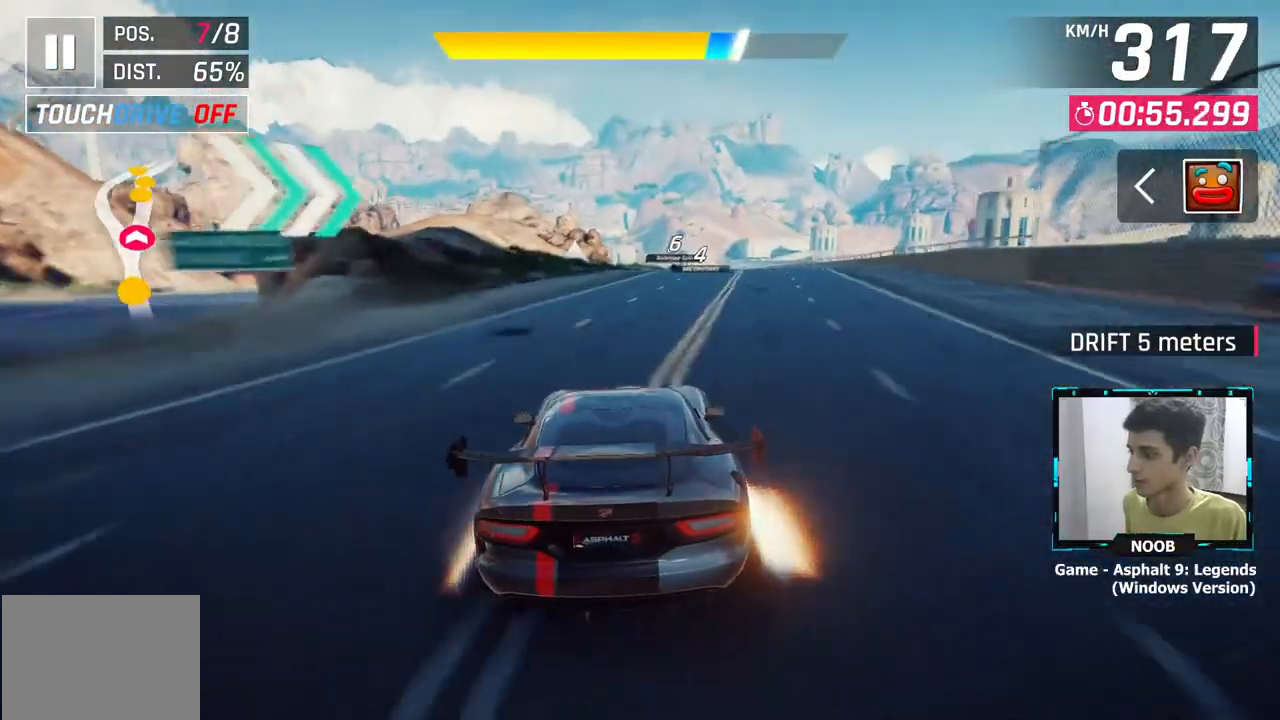
{"buttons": [], "left_stick": "right", "right_stick": "center", "events": [[17, "left_stick", "center"], [67, "L1", "down"], [134, "CROSS", "down"], [150, "L1", "up"], [217, "CROSS", "up"], [267, "left_stick", "right"]]}
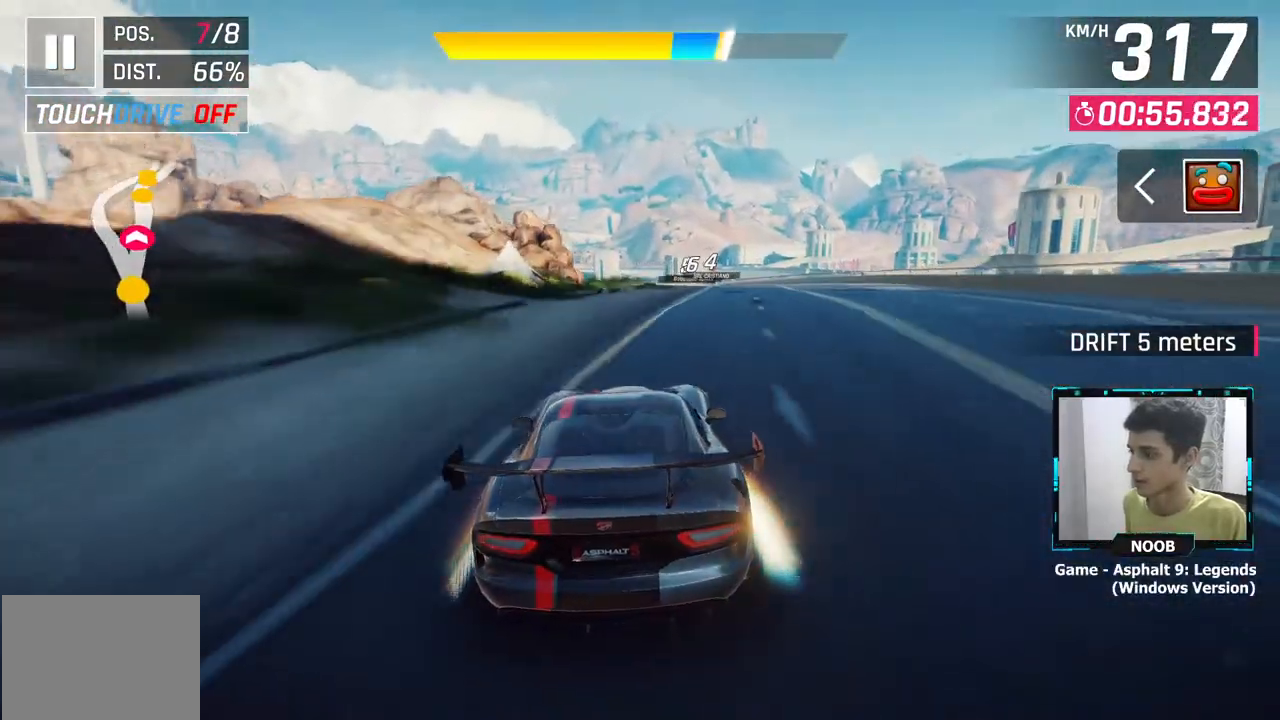
{"buttons": [], "left_stick": "right", "right_stick": "center", "events": [[400, "left_stick", "center"], [484, "left_stick", "right"]]}
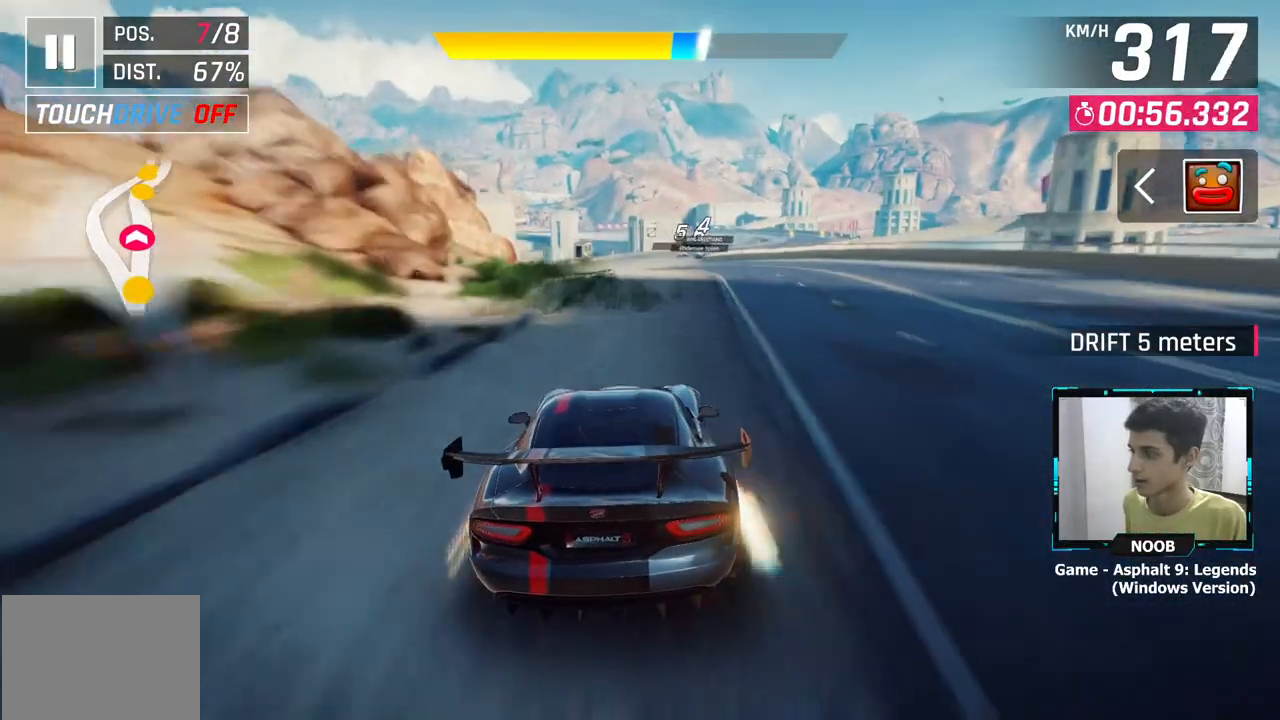
{"buttons": [], "left_stick": "right", "right_stick": "center", "events": [[34, "L1", "down"], [117, "CROSS", "down"], [134, "L1", "up"], [167, "CROSS", "up"], [167, "left_stick", "center"], [351, "left_stick", "right"]]}
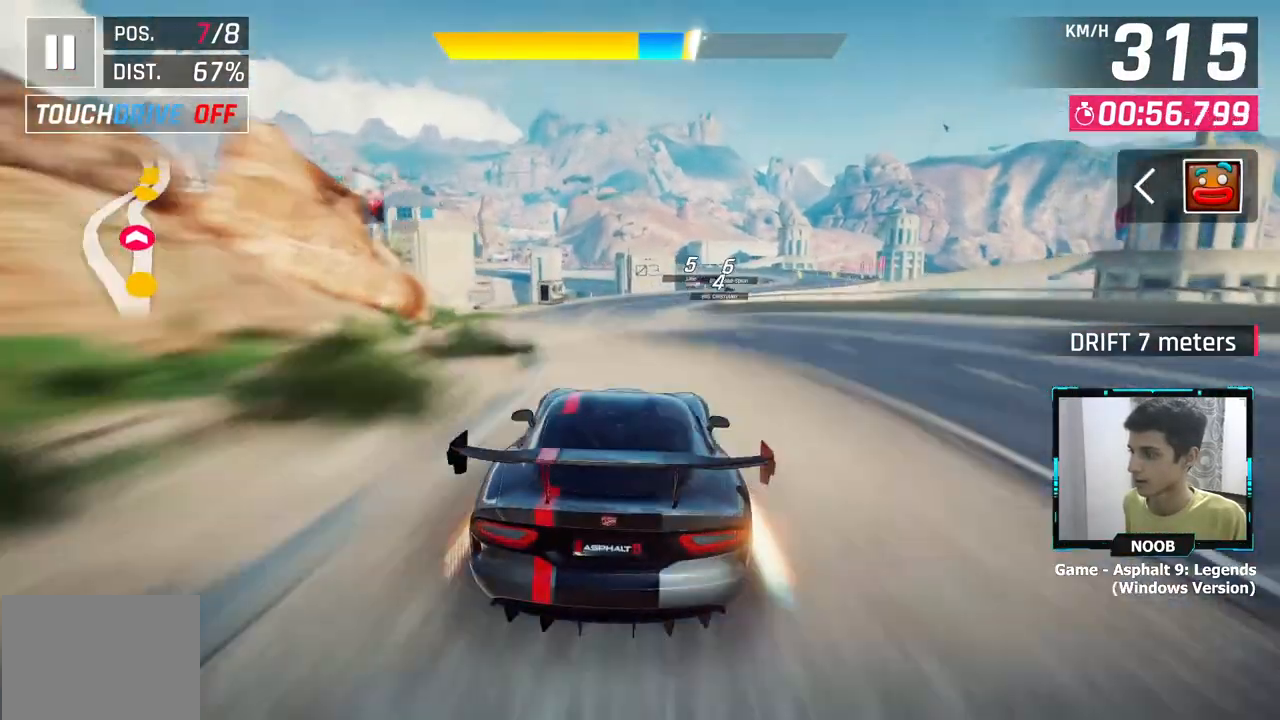
{"buttons": [], "left_stick": "right", "right_stick": "center", "events": [[233, "L1", "down"], [267, "CROSS", "down"], [317, "L1", "up"], [350, "CROSS", "up"]]}
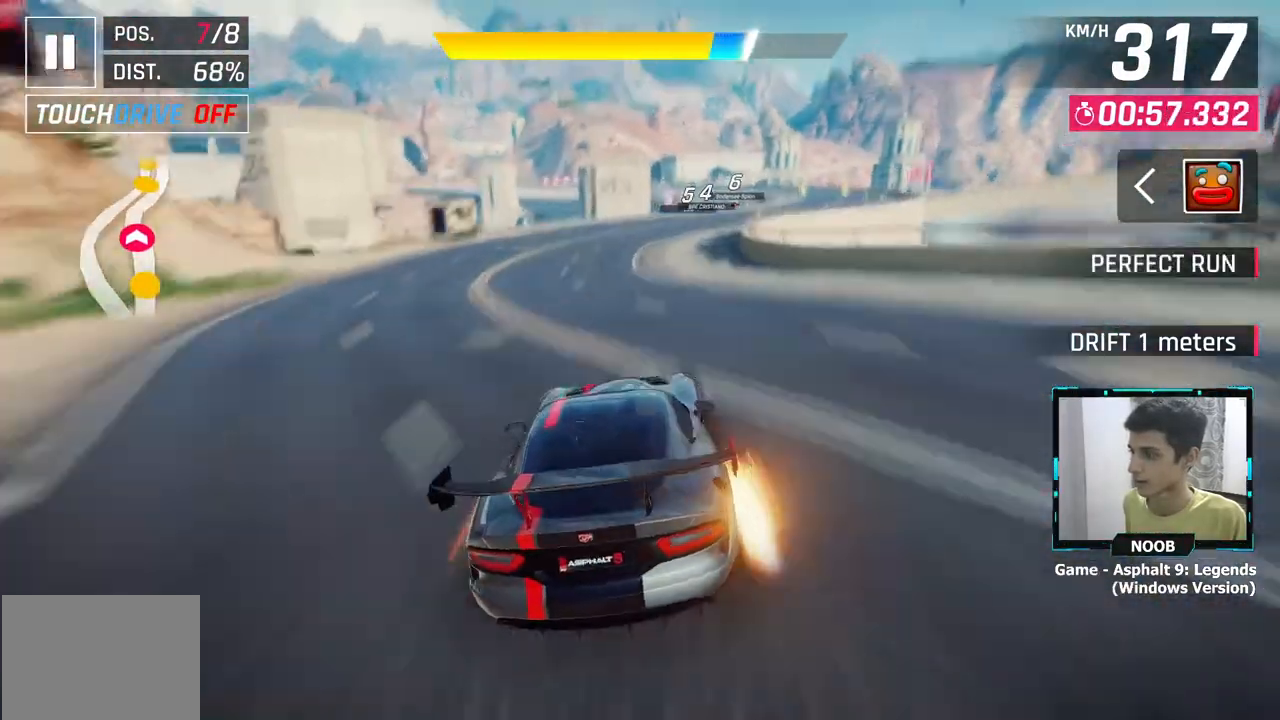
{"buttons": [], "left_stick": "right", "right_stick": "center", "events": []}
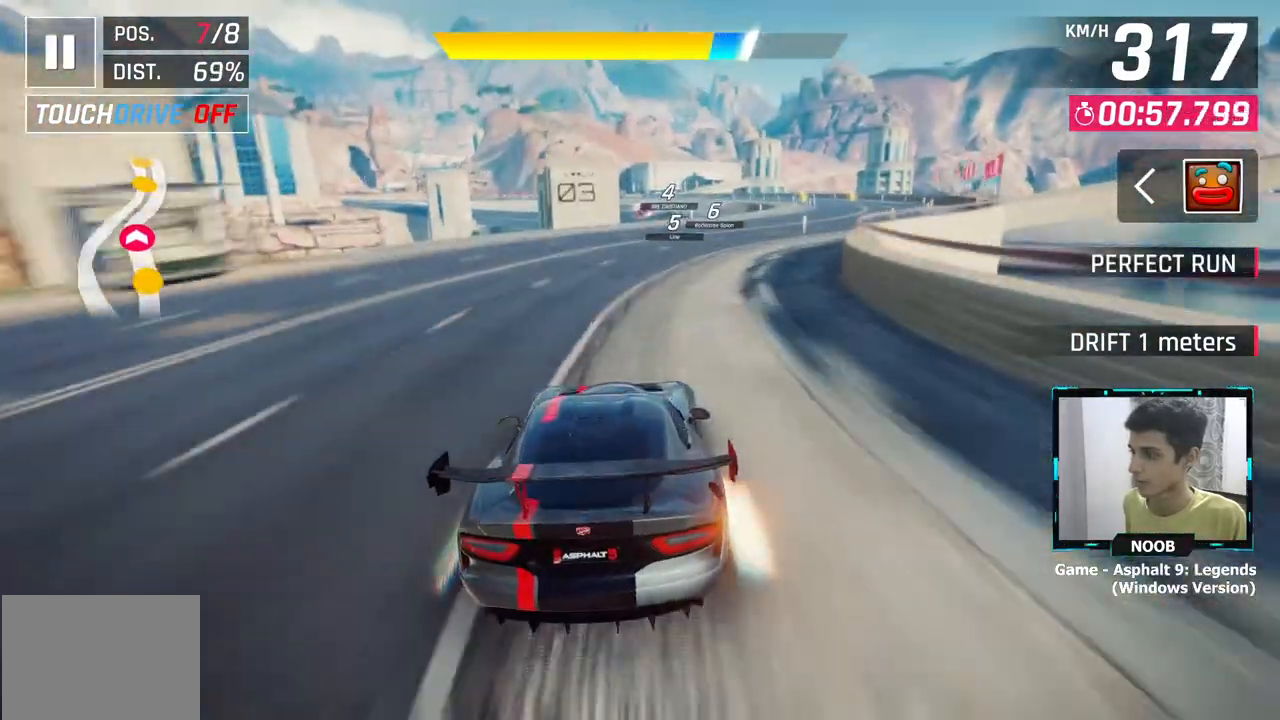
{"buttons": ["CROSS"], "left_stick": "right", "right_stick": "center", "events": [[116, "left_stick", "center"], [217, "L1", "down"], [333, "CROSS", "down"], [333, "L1", "up"], [383, "left_stick", "right"], [400, "CROSS", "up"], [500, "CROSS", "down"]]}
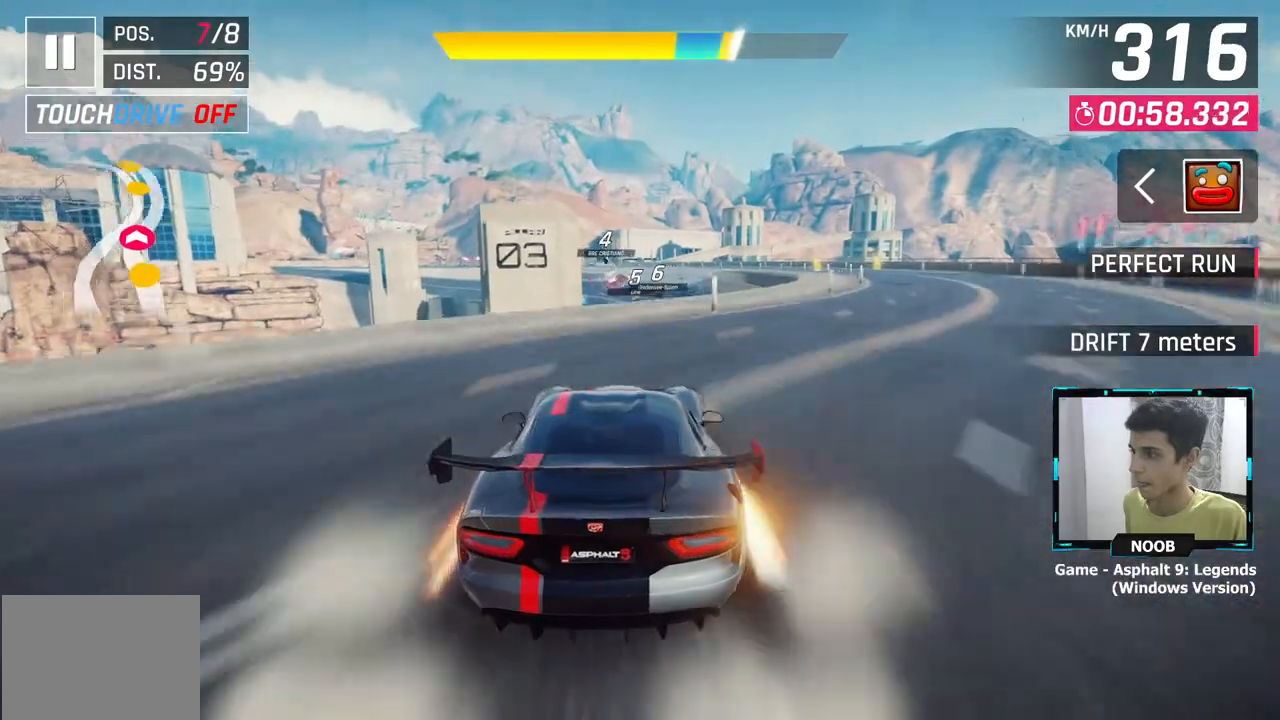
{"buttons": [], "left_stick": "right", "right_stick": "center", "events": [[84, "CROSS", "up"], [167, "CROSS", "down"], [250, "CROSS", "up"], [334, "CROSS", "down"], [417, "CROSS", "up"], [417, "left_stick", "center"], [484, "left_stick", "right"]]}
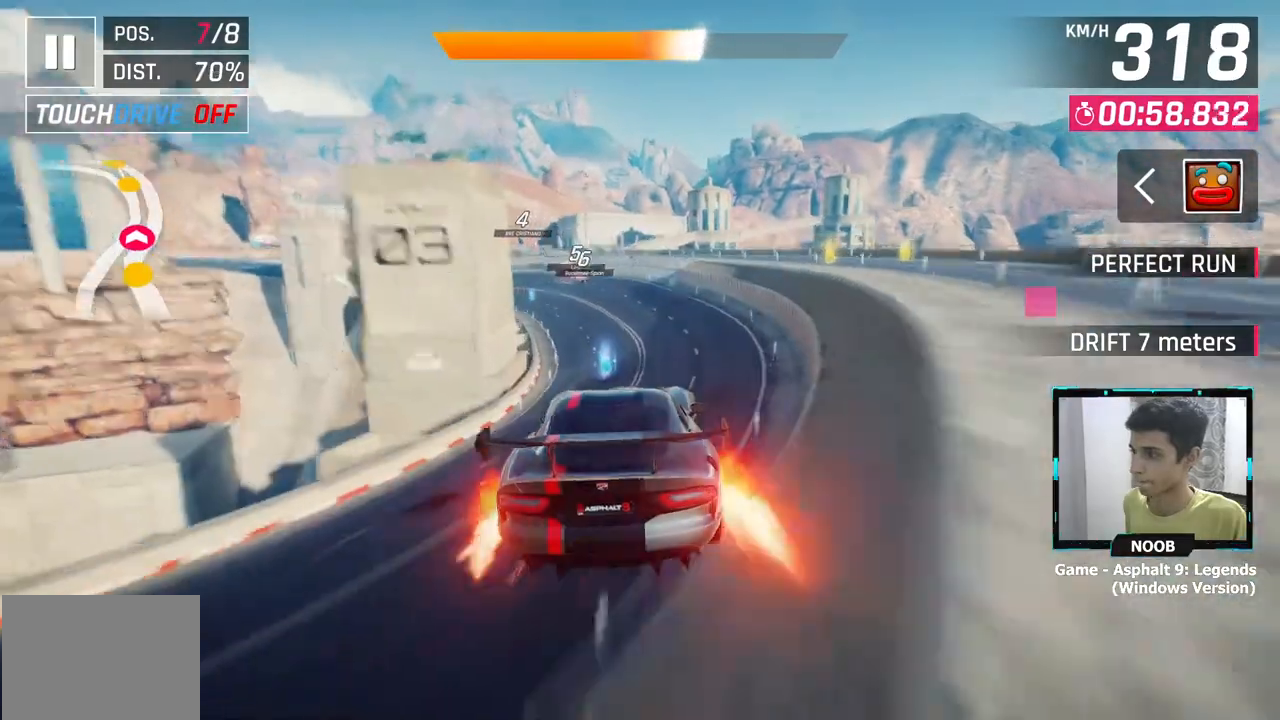
{"buttons": [], "left_stick": "center", "right_stick": "center", "events": [[167, "left_stick", "center"]]}
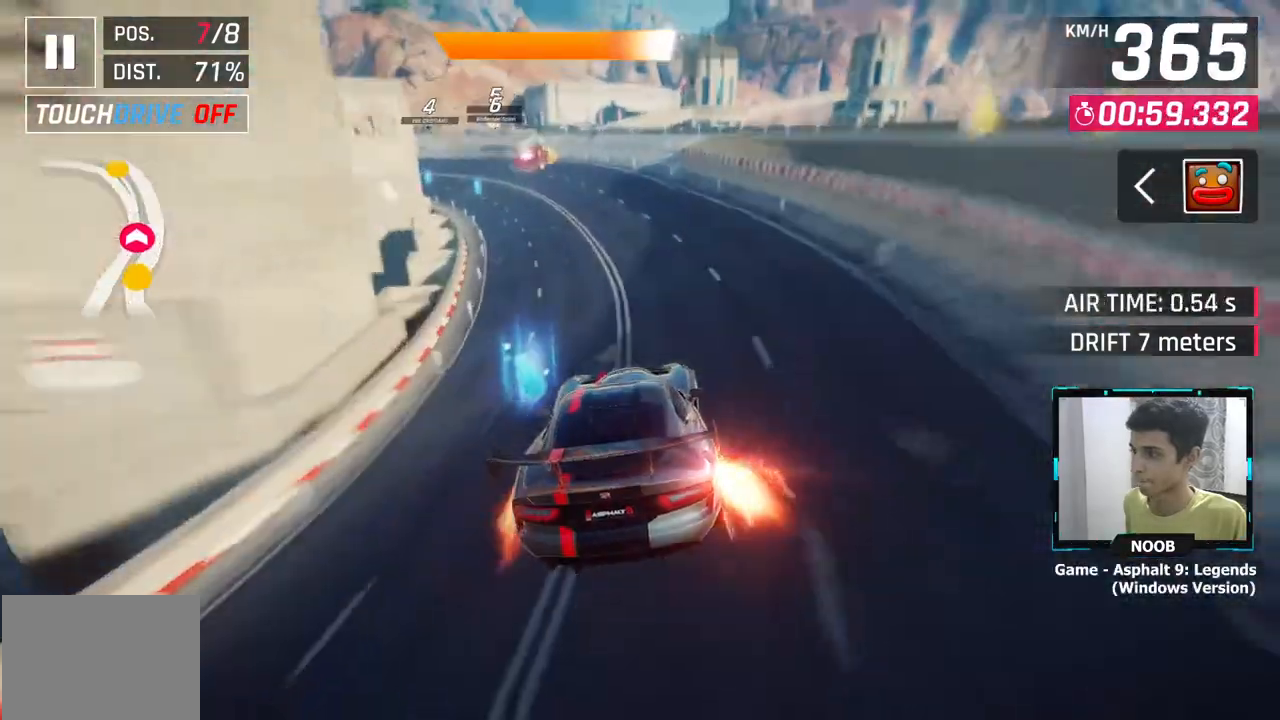
{"buttons": [], "left_stick": "center", "right_stick": "center", "events": [[167, "L1", "down"], [267, "CROSS", "down"], [300, "L1", "up"], [351, "CROSS", "up"]]}